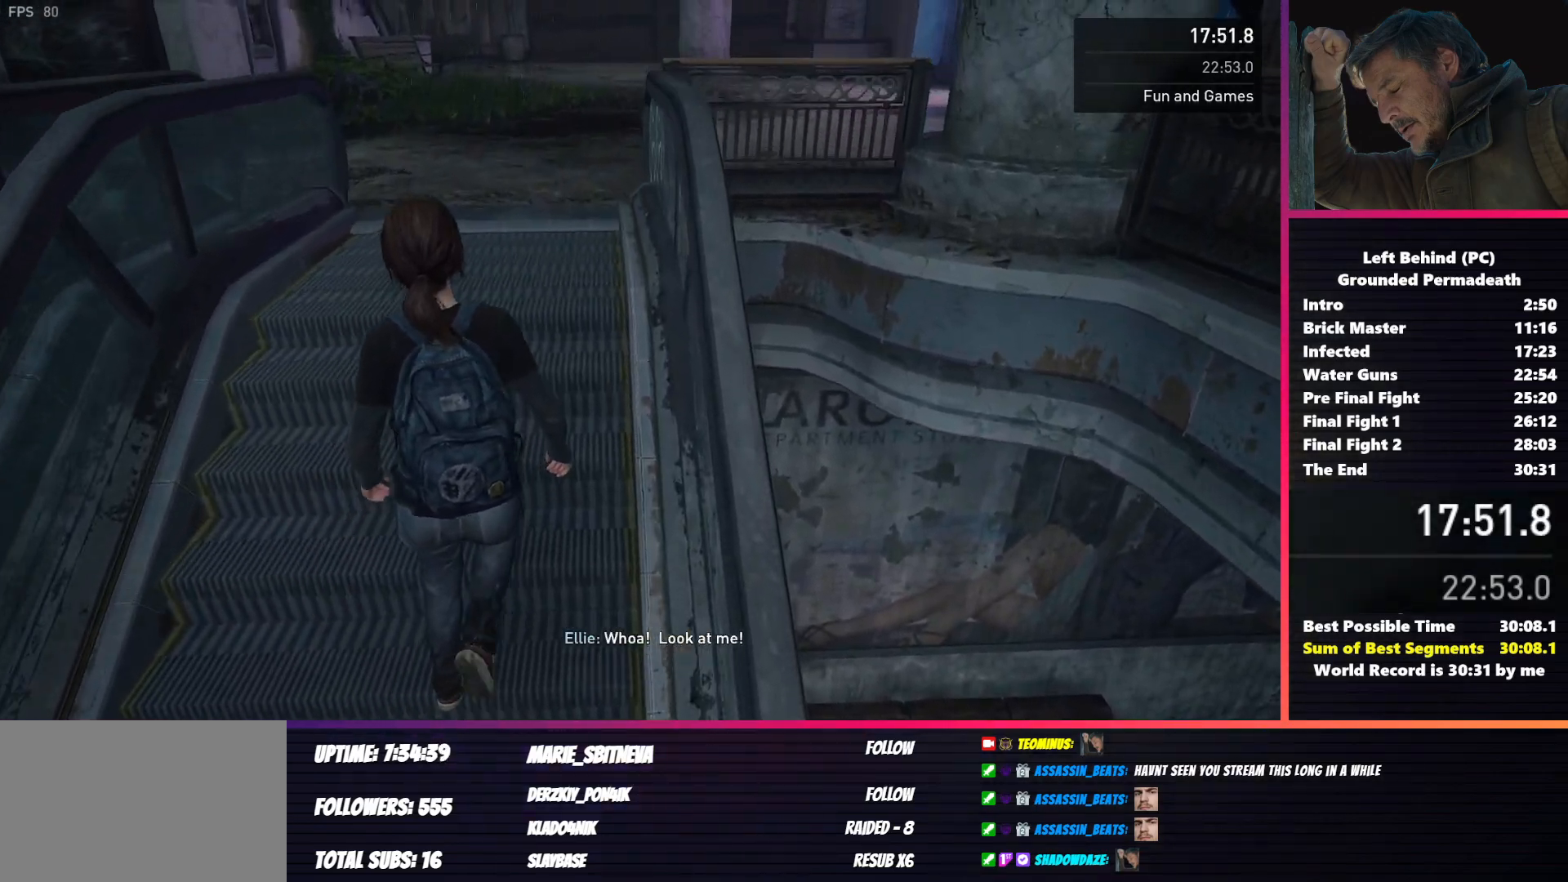
Gameplay with keyboard and mouse; each line is a JSON object with the keys and mouse buttons held at the frame after it. "events" lists presses ("down") and releases ("up") of "1", "2", "3", "4", "5", "a", "alt", "b", "c", "ctrl", "d", "e", "f", "g", "q", "r", "s", "shift", "space", "t", "tab", "v", "w", "x", "z", "mouse_left", "mouse_wheel", "mouse_right", "mouse_mb4" and "mouse_mb5" between this image and that frame as [ms after this image, input, new state], when the widget could be followed in between. "mouse_left", "mouse_wheel", "mouse_right", "mouse_mb4", "mouse_mb5" = the "left", "wheel", "right", "mb4", "mb5" buttons of the "mouse" list. No other keys are recorded. "wheel" means that the mouse wheel is clicked or scrolled. Mouse movement is not recorded.
{"keys": ["shift", "w"], "mouse": [], "events": []}
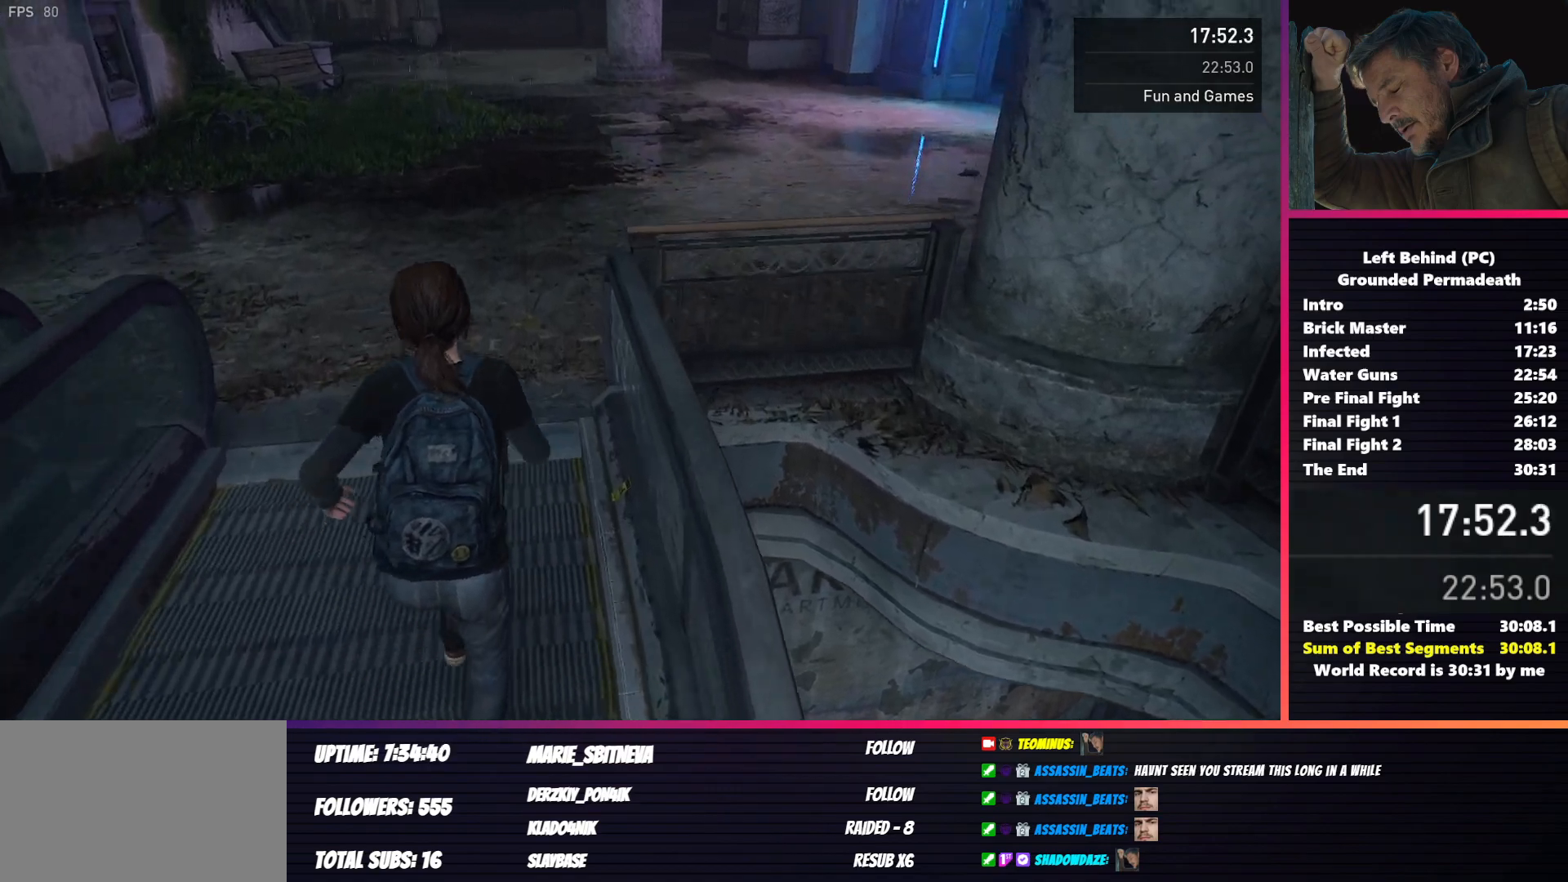
{"keys": ["shift", "w"], "mouse": [], "events": []}
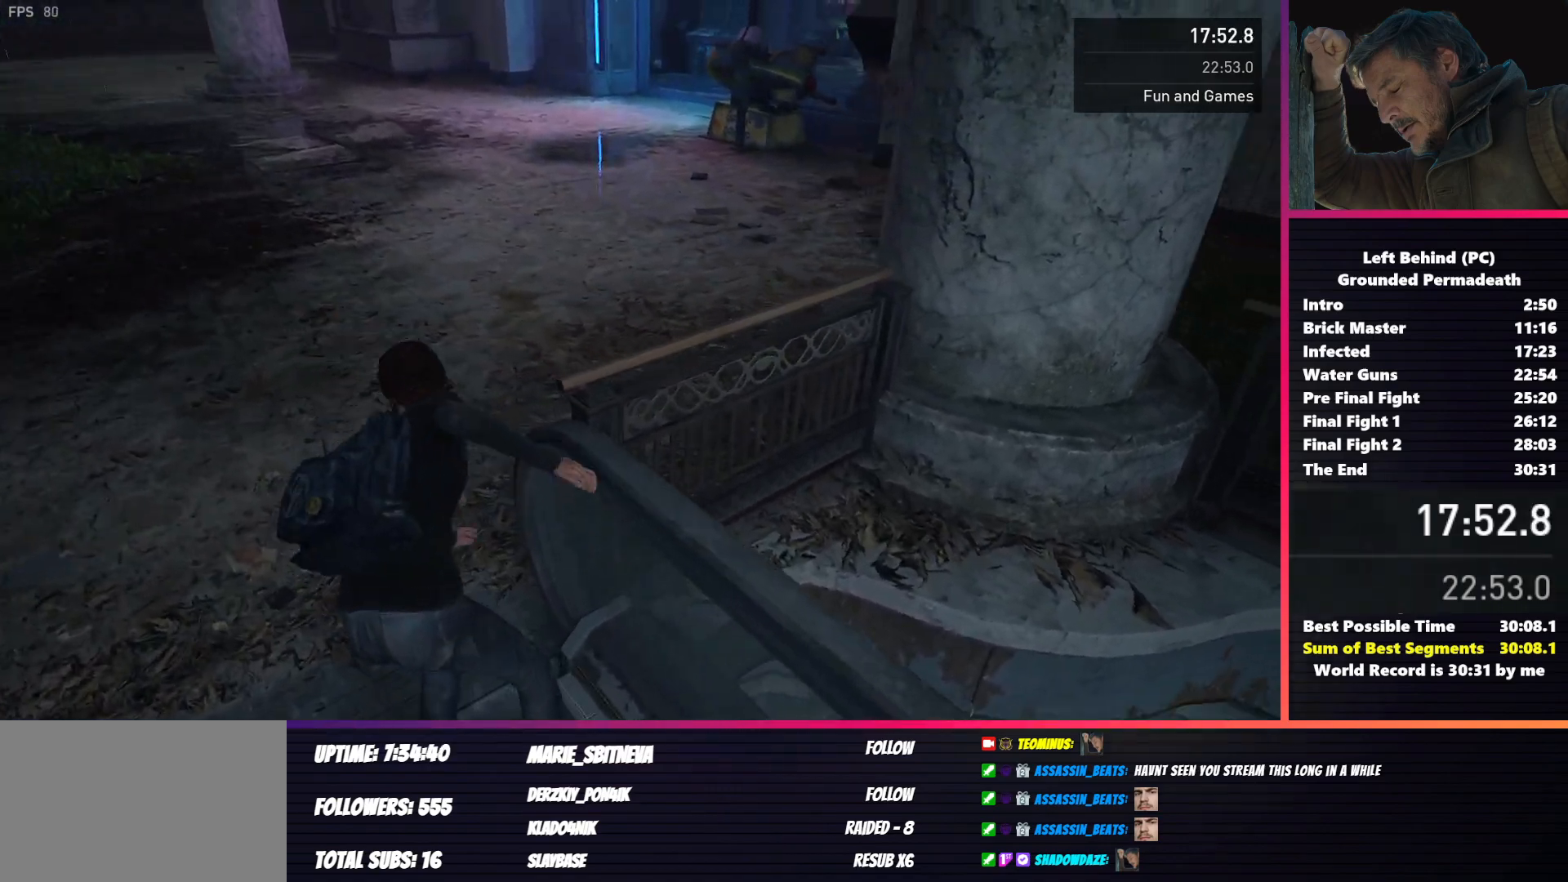
{"keys": ["shift", "w"], "mouse": [], "events": []}
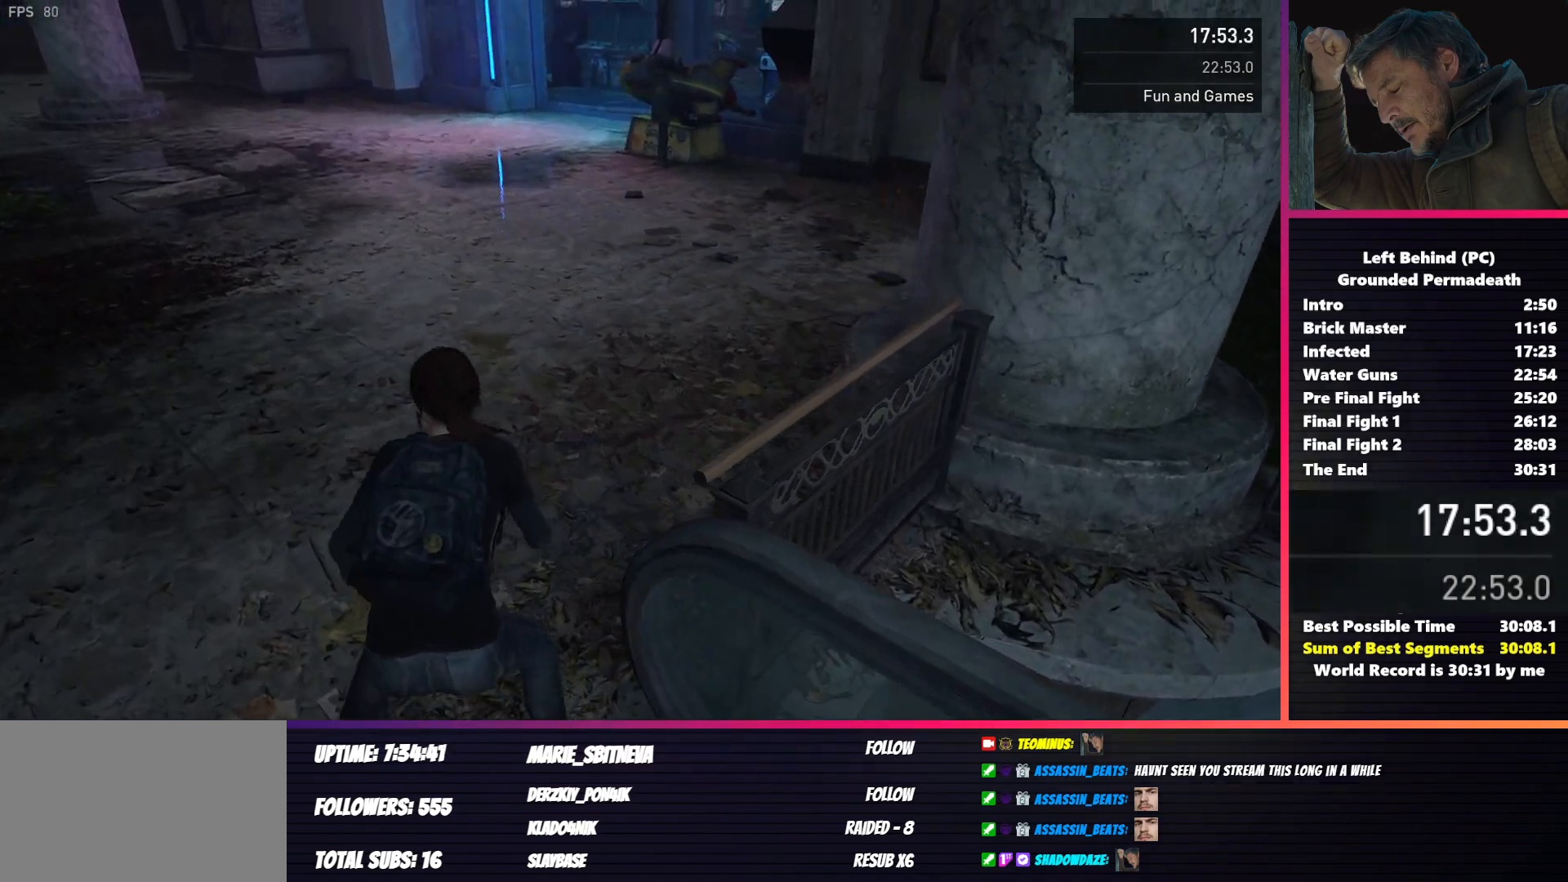
{"keys": ["shift", "w"], "mouse": [], "events": []}
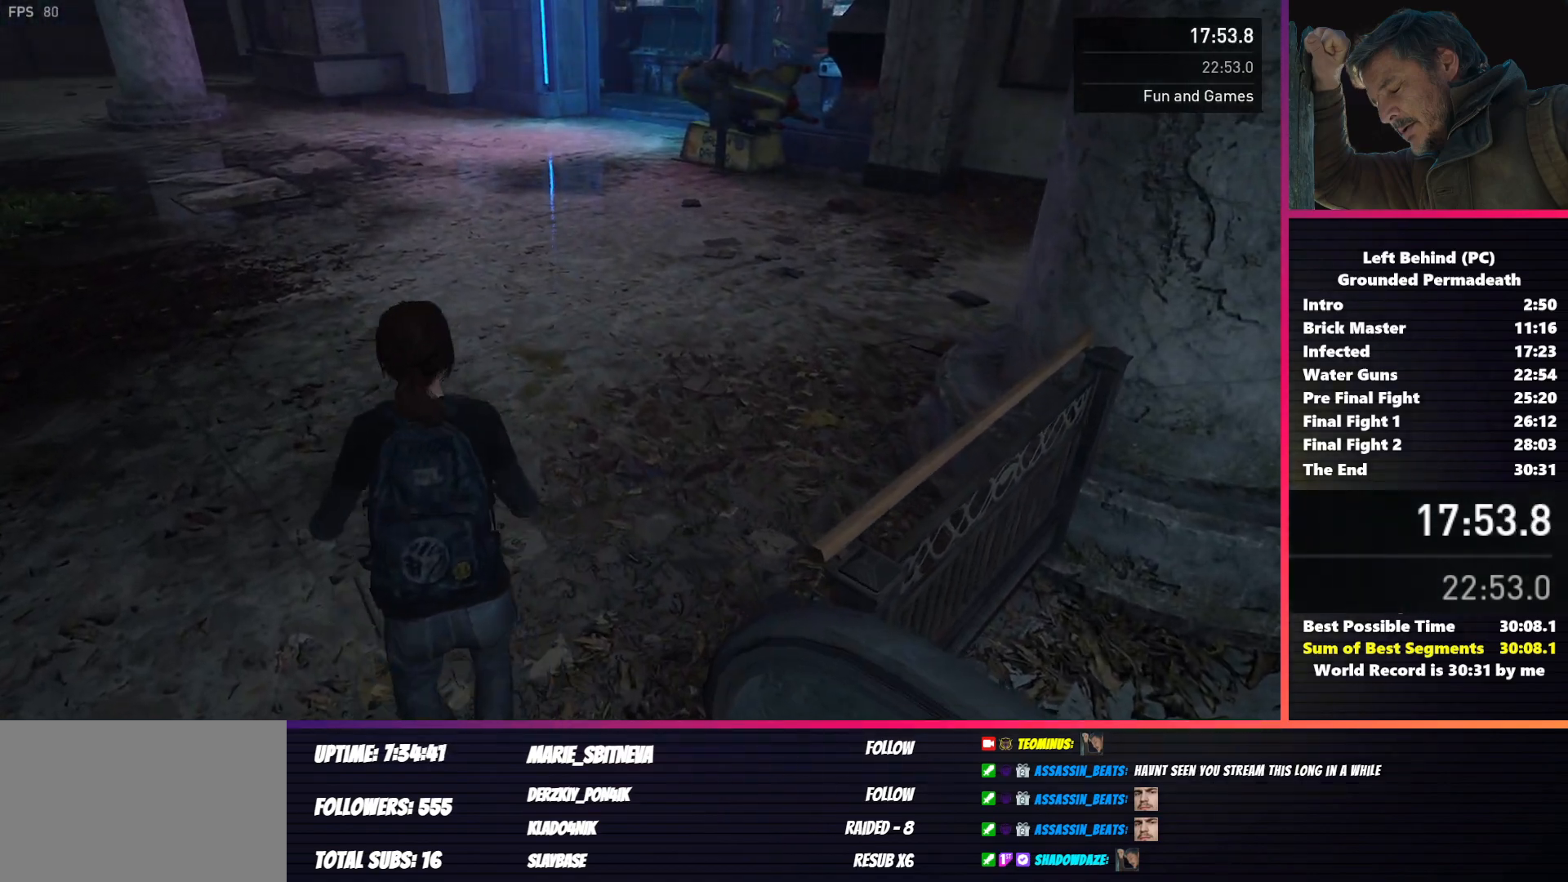
{"keys": ["shift", "w"], "mouse": [], "events": []}
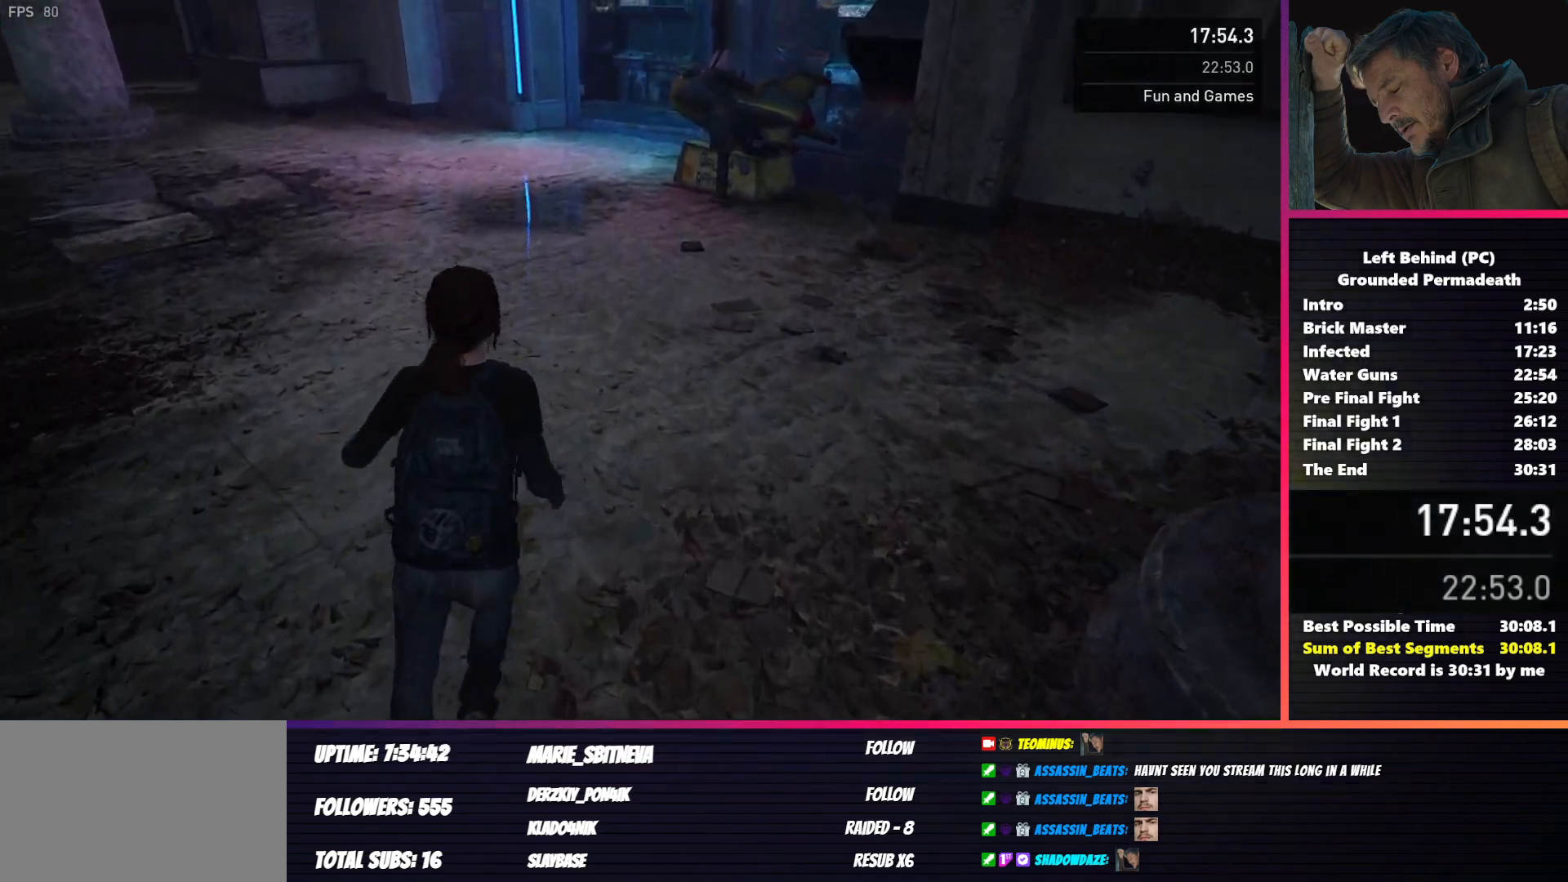
{"keys": ["shift", "w"], "mouse": [], "events": []}
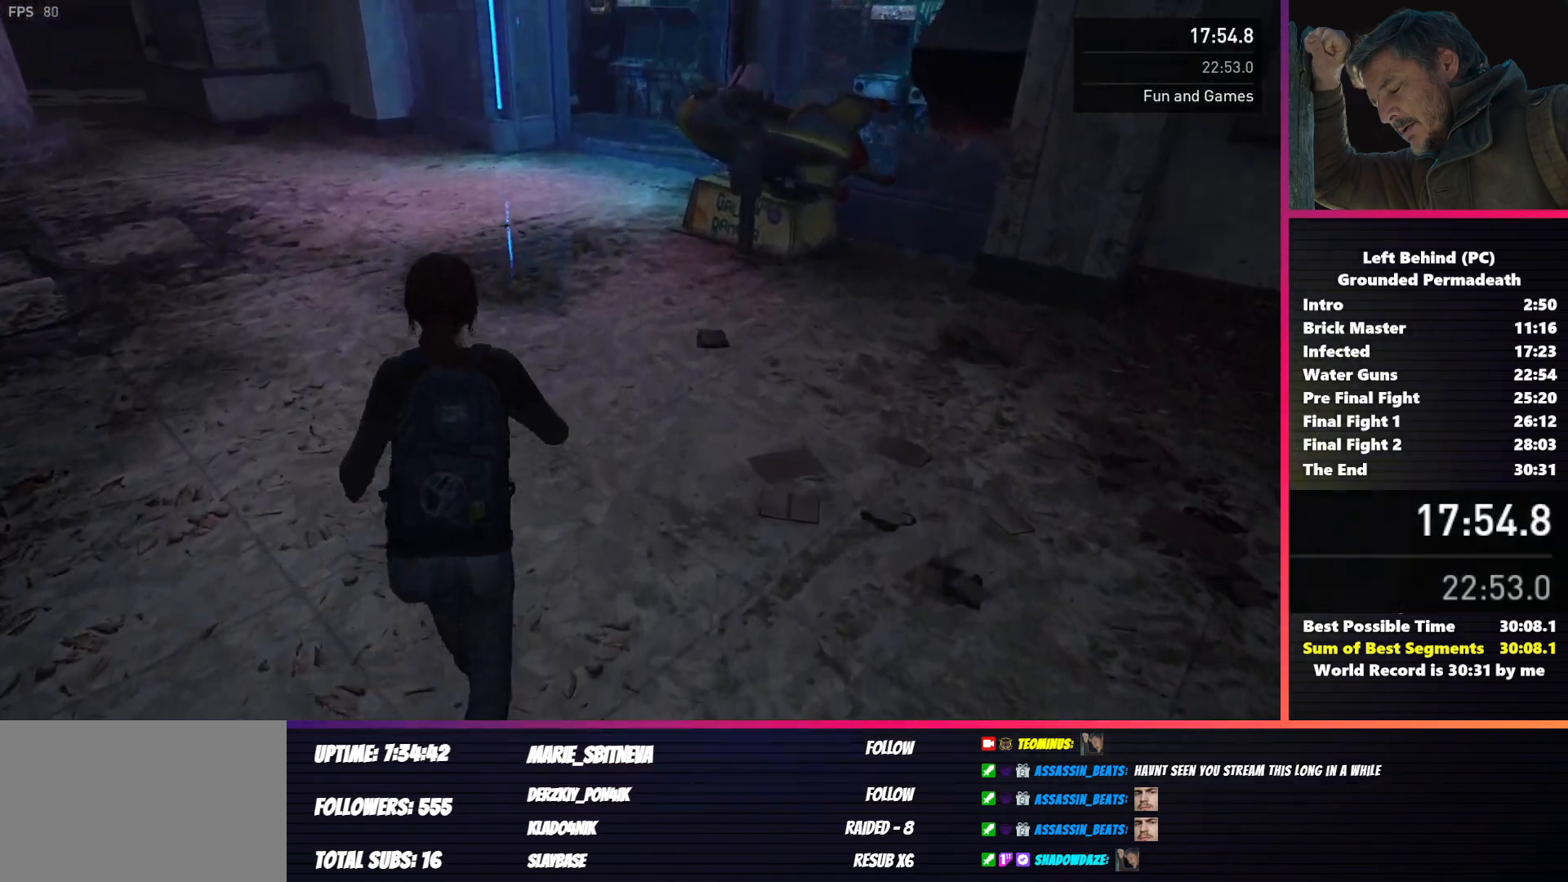
{"keys": ["shift", "w"], "mouse": [], "events": []}
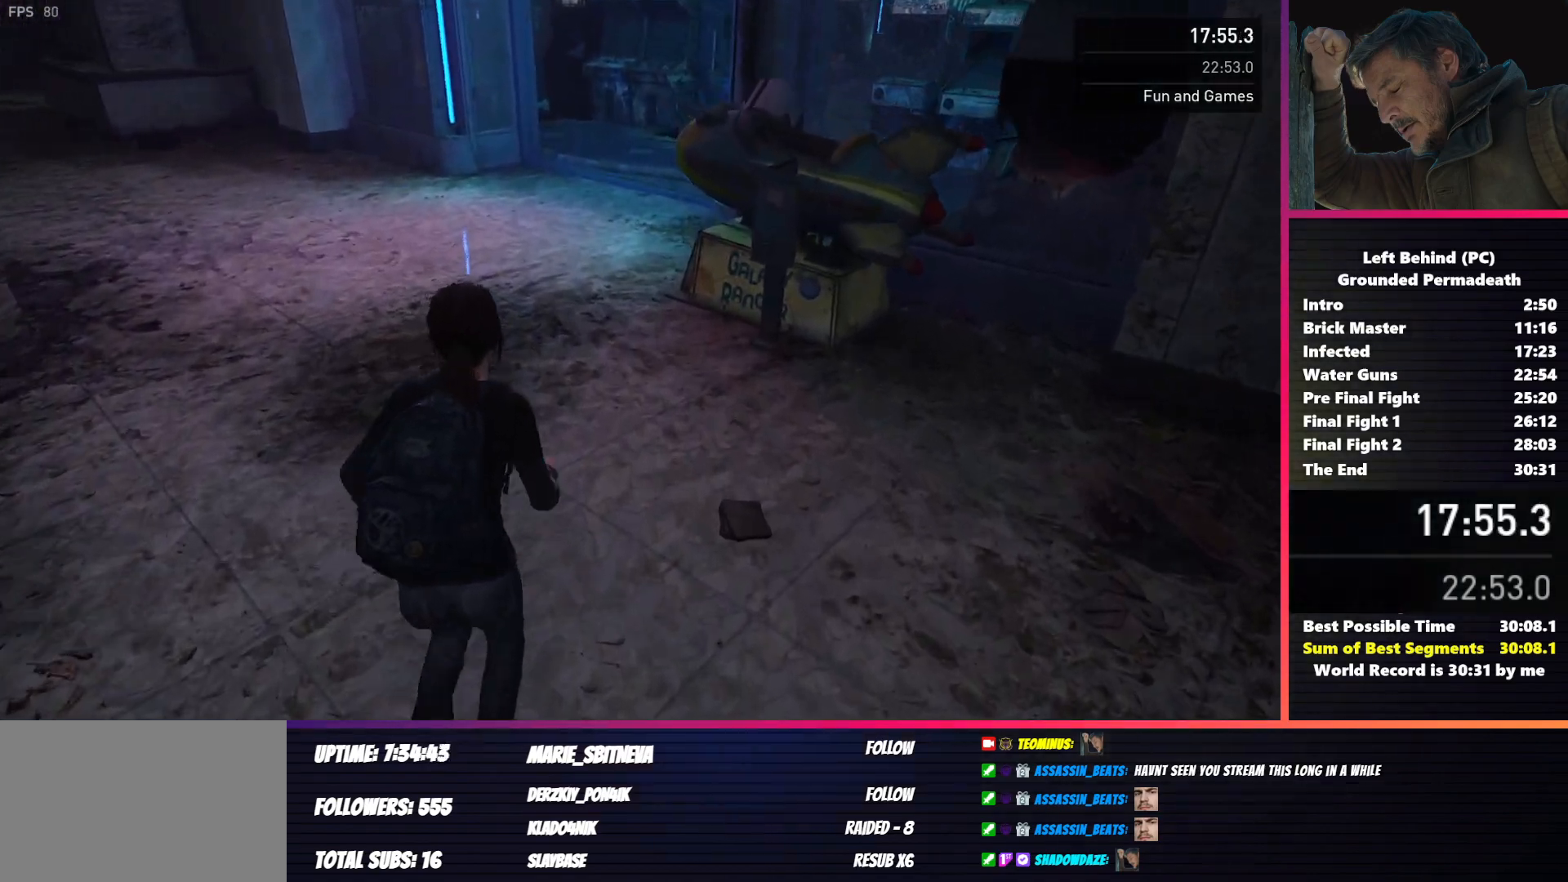
{"keys": ["shift", "w"], "mouse": [], "events": []}
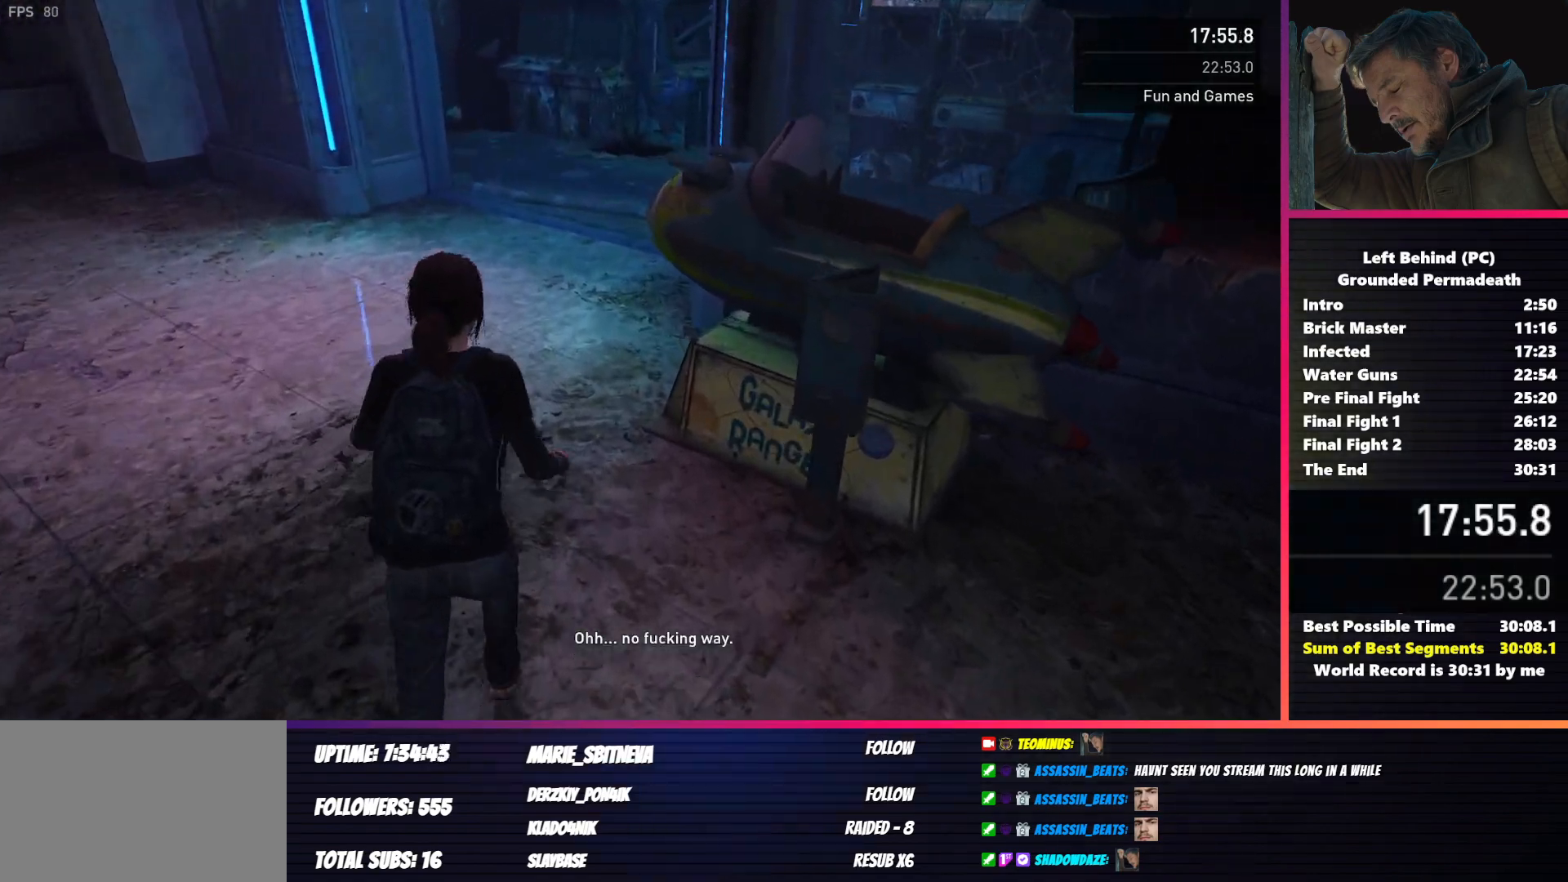
{"keys": ["shift", "w"], "mouse": [], "events": []}
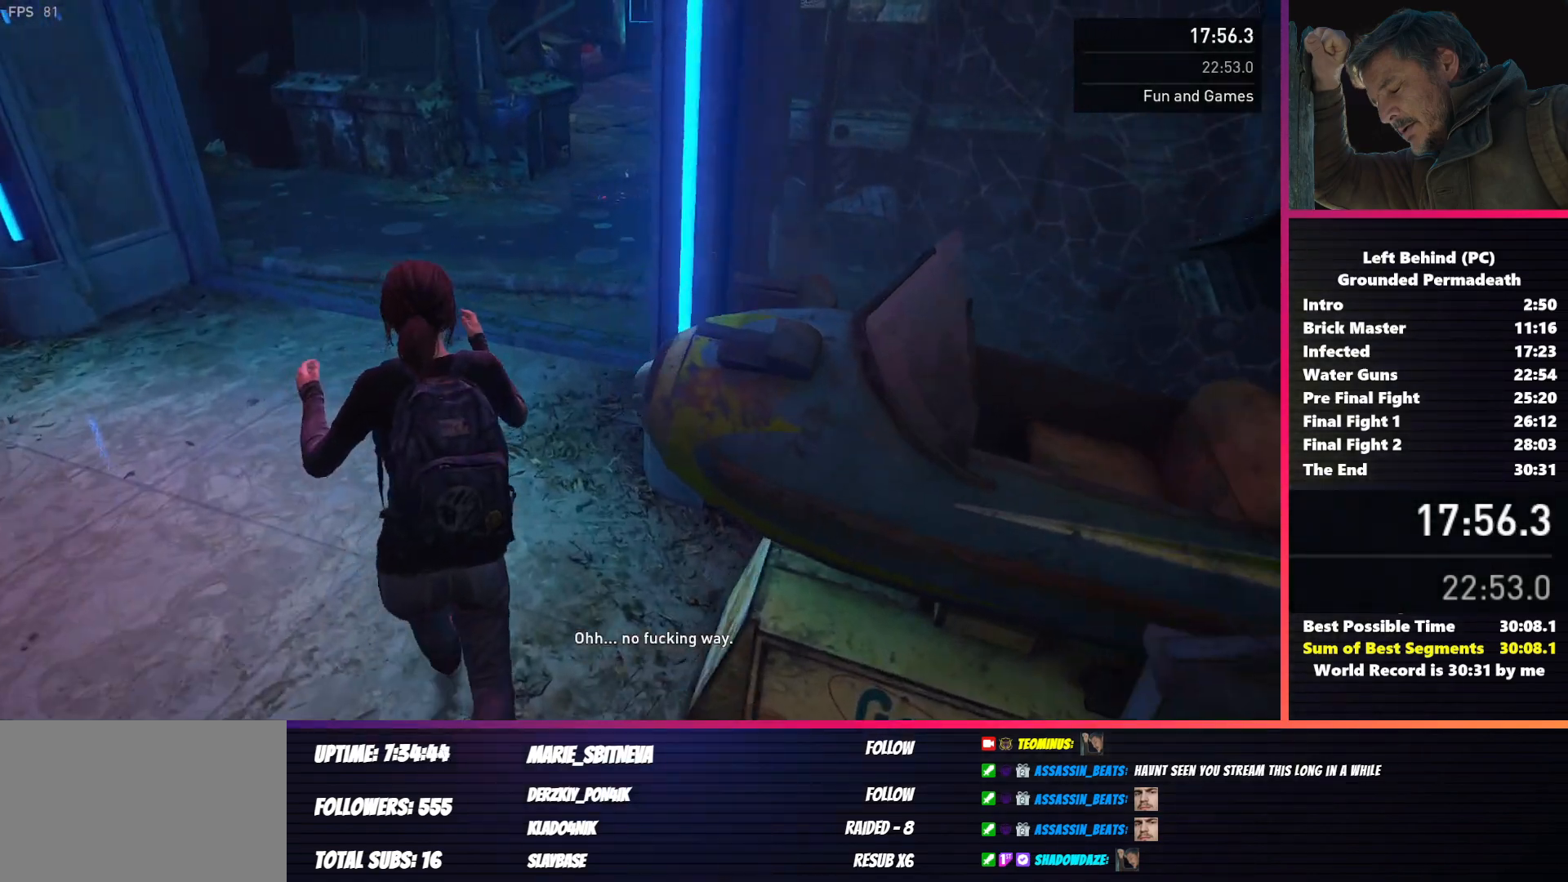
{"keys": ["shift", "w"], "mouse": [], "events": []}
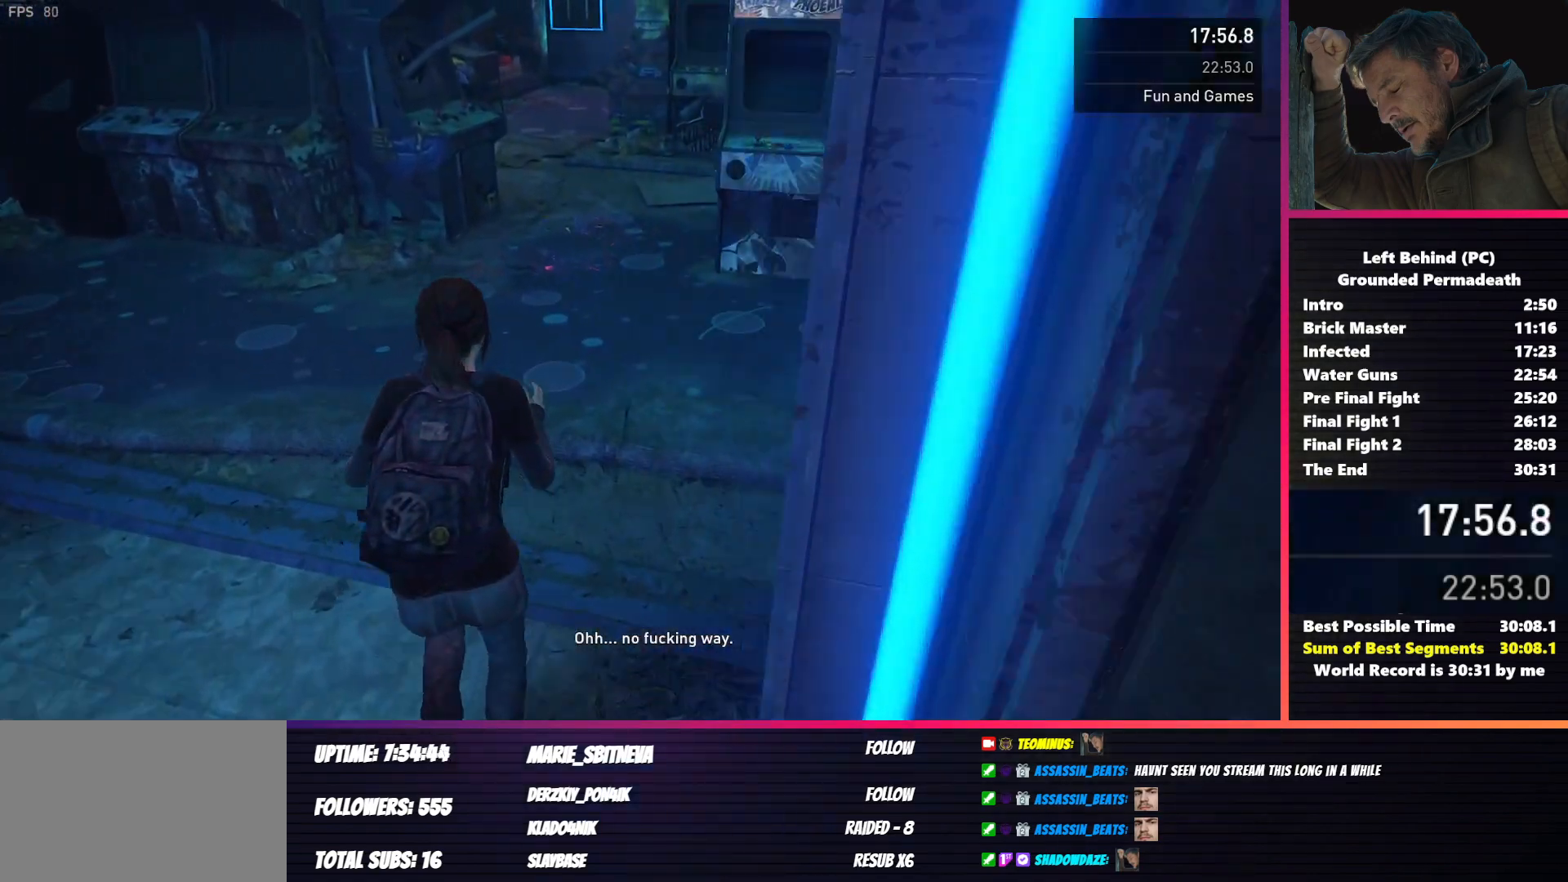
{"keys": ["shift", "w"], "mouse": [], "events": []}
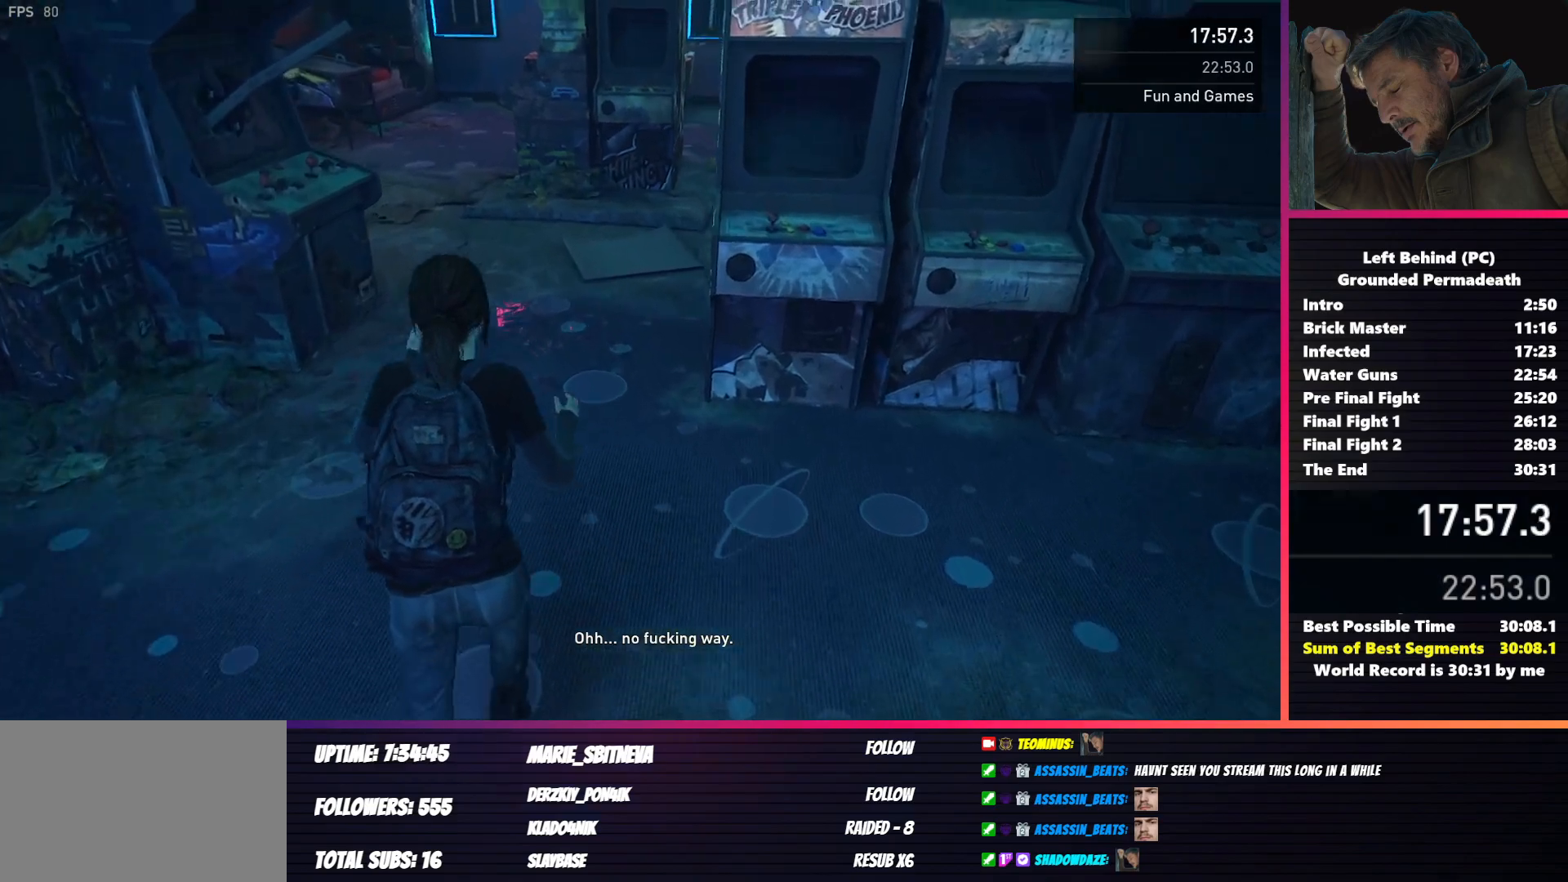
{"keys": ["shift", "w"], "mouse": [], "events": []}
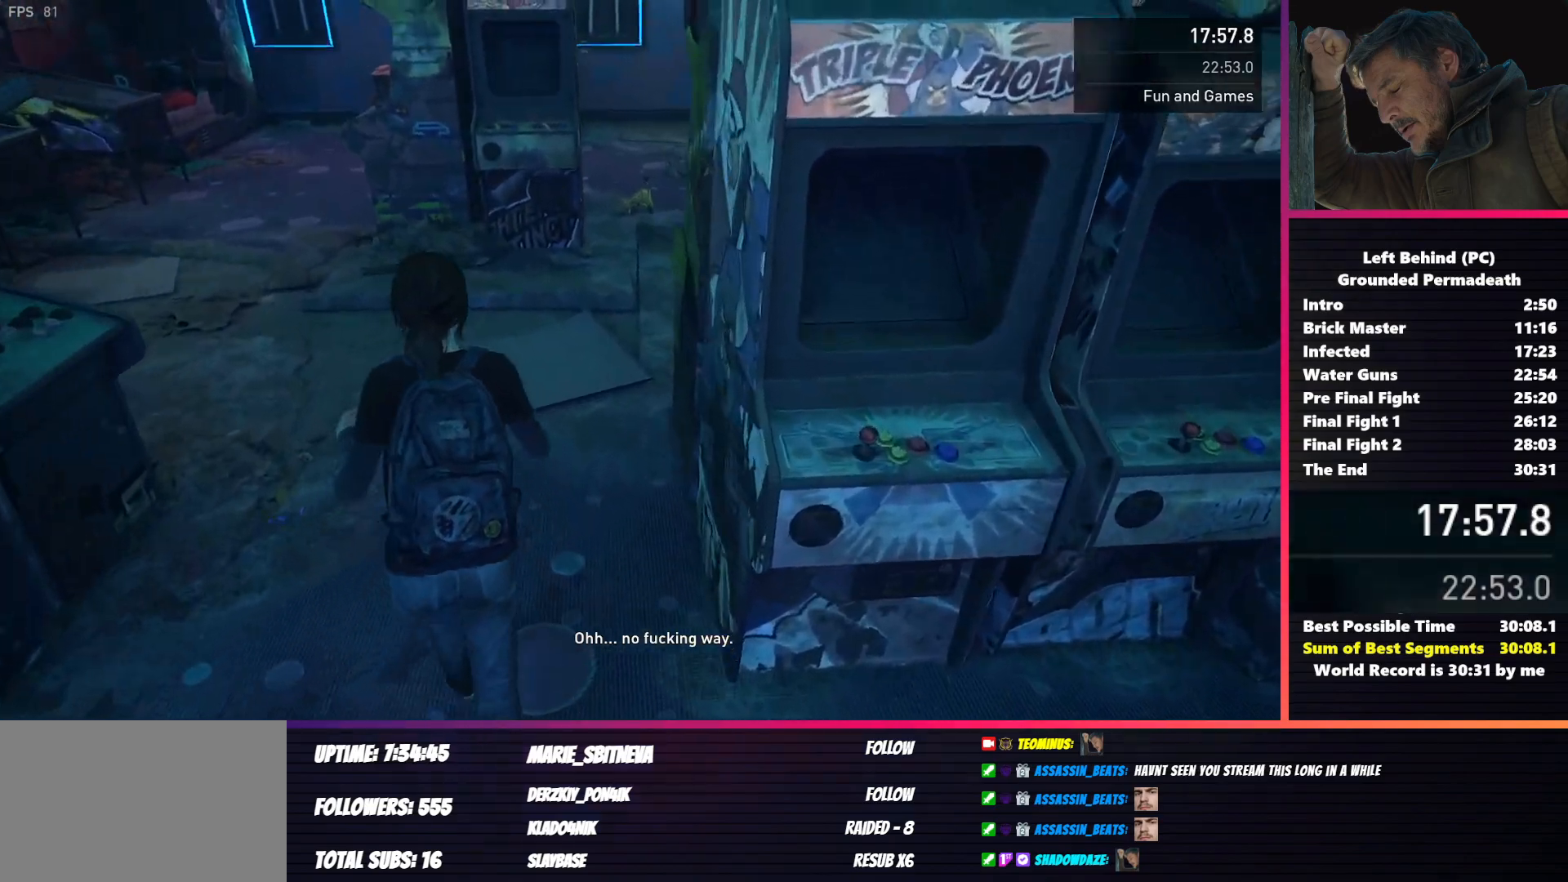
{"keys": ["shift", "w"], "mouse": [], "events": []}
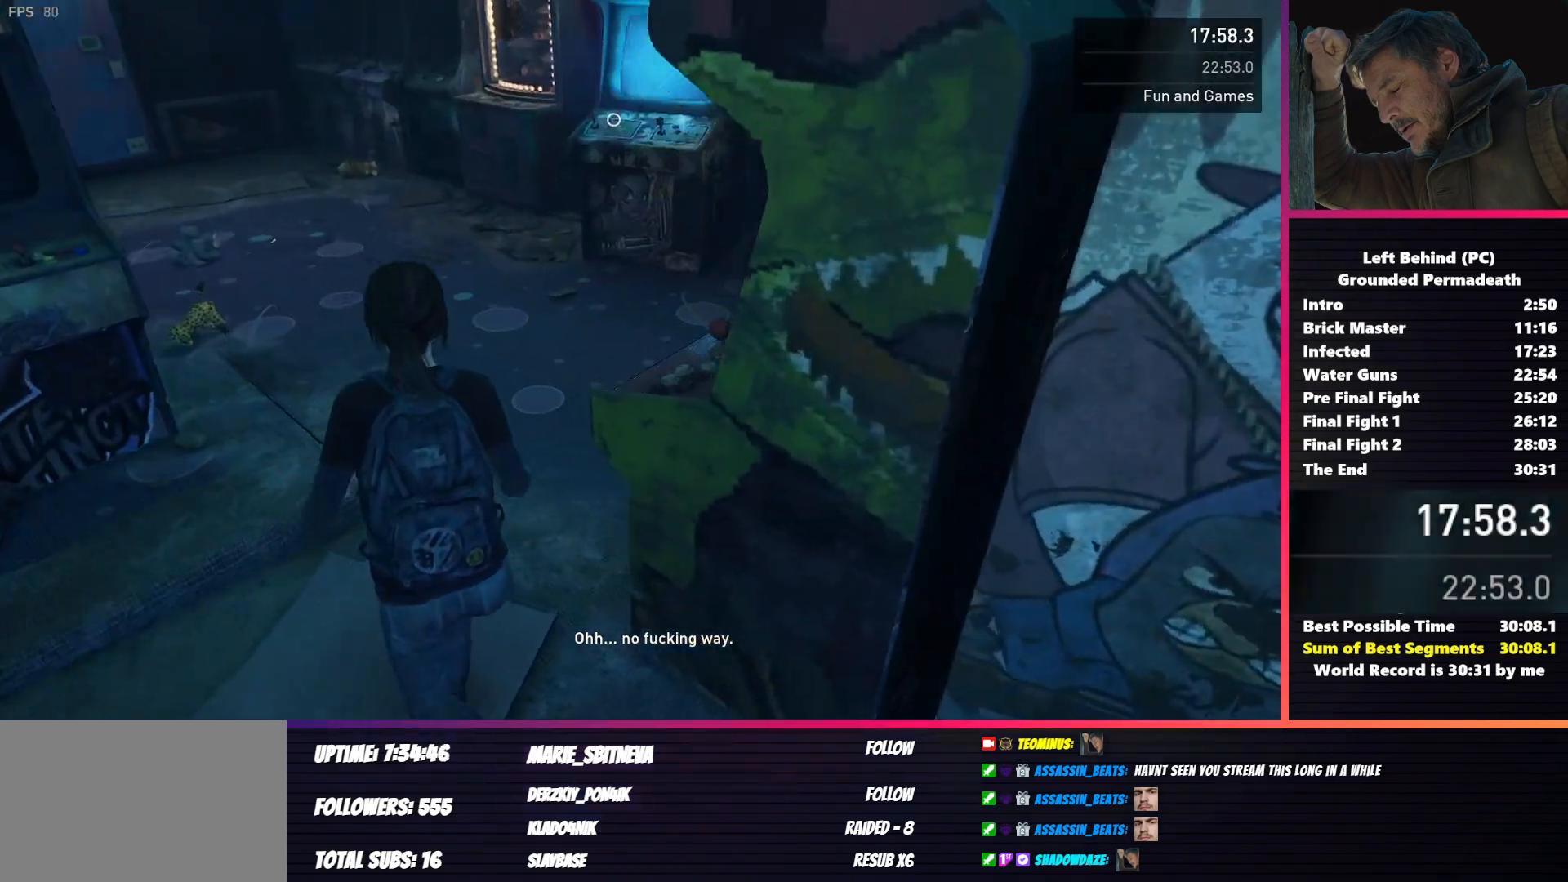
{"keys": ["shift", "w"], "mouse": [], "events": []}
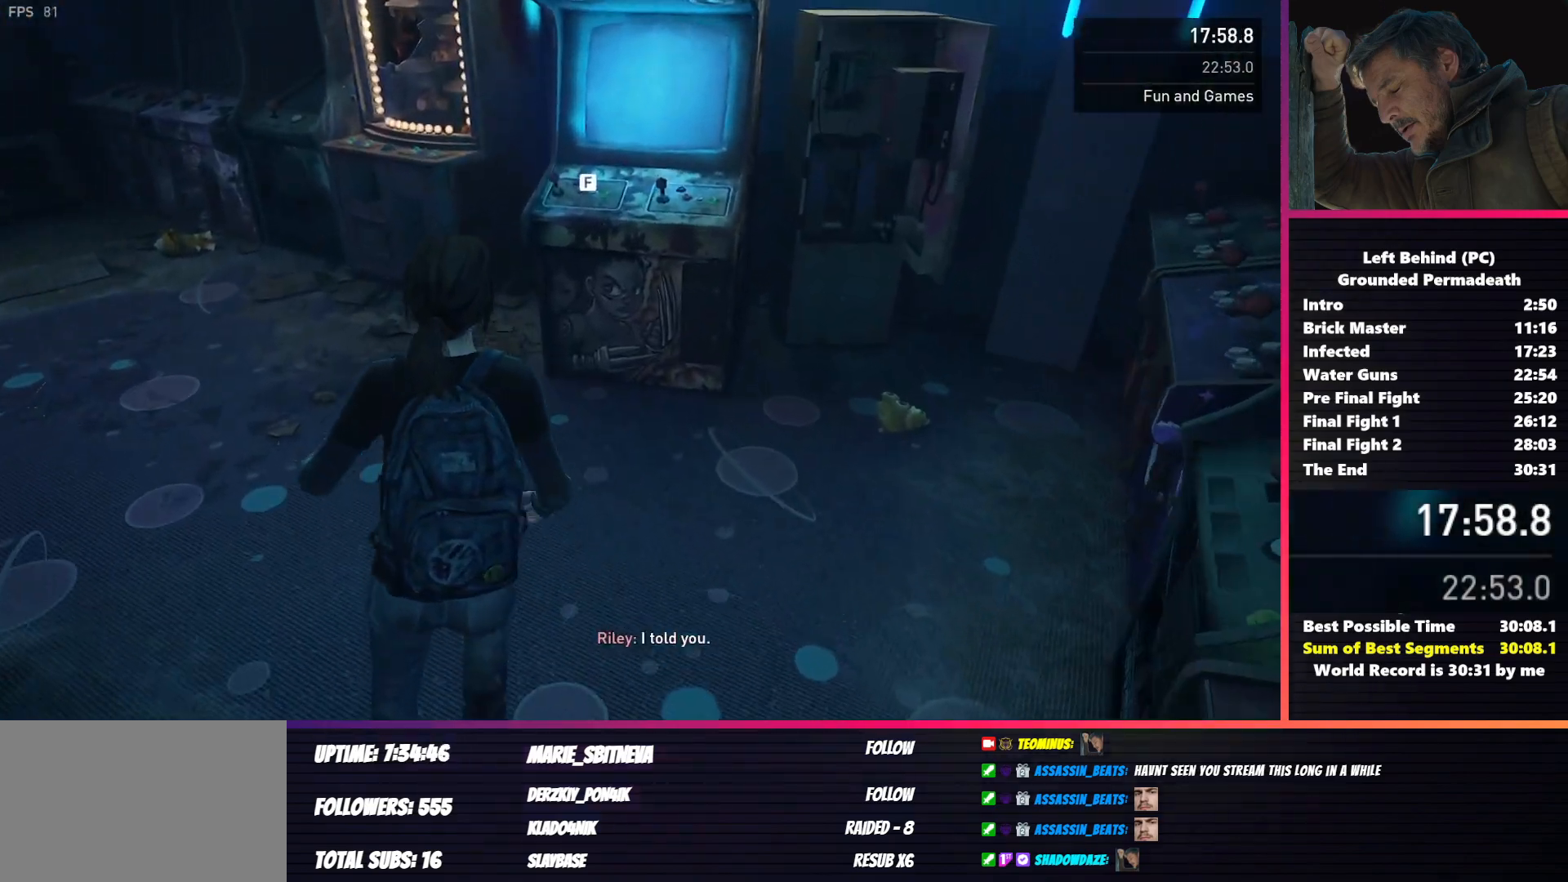
{"keys": [], "mouse": [], "events": [[117, "f", "down"], [317, "f", "up"], [367, "shift", "up"], [383, "w", "up"]]}
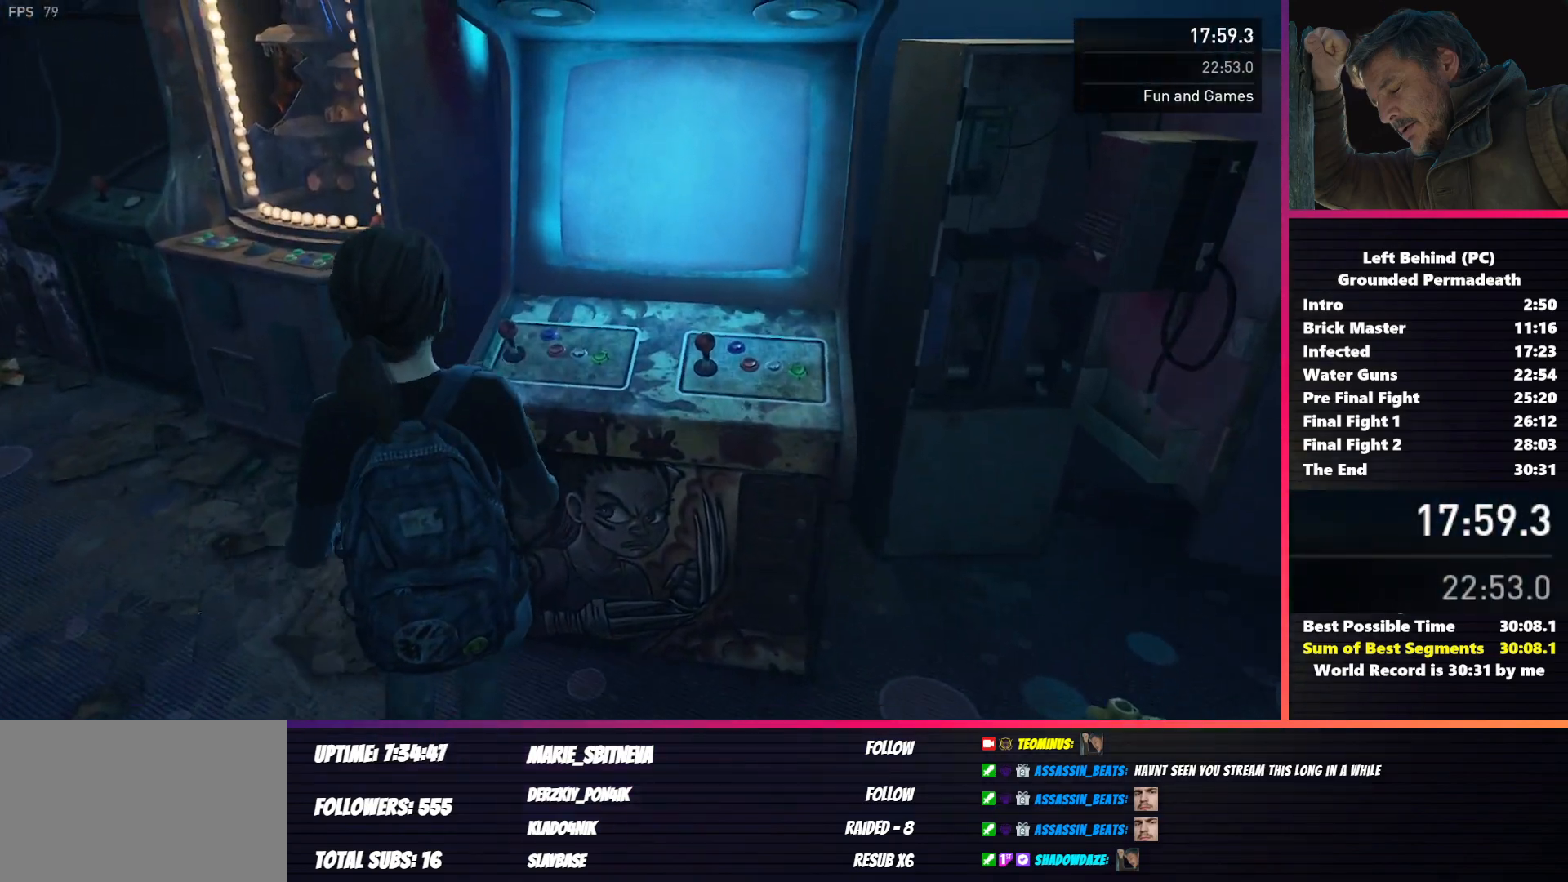
{"keys": [], "mouse": [], "events": []}
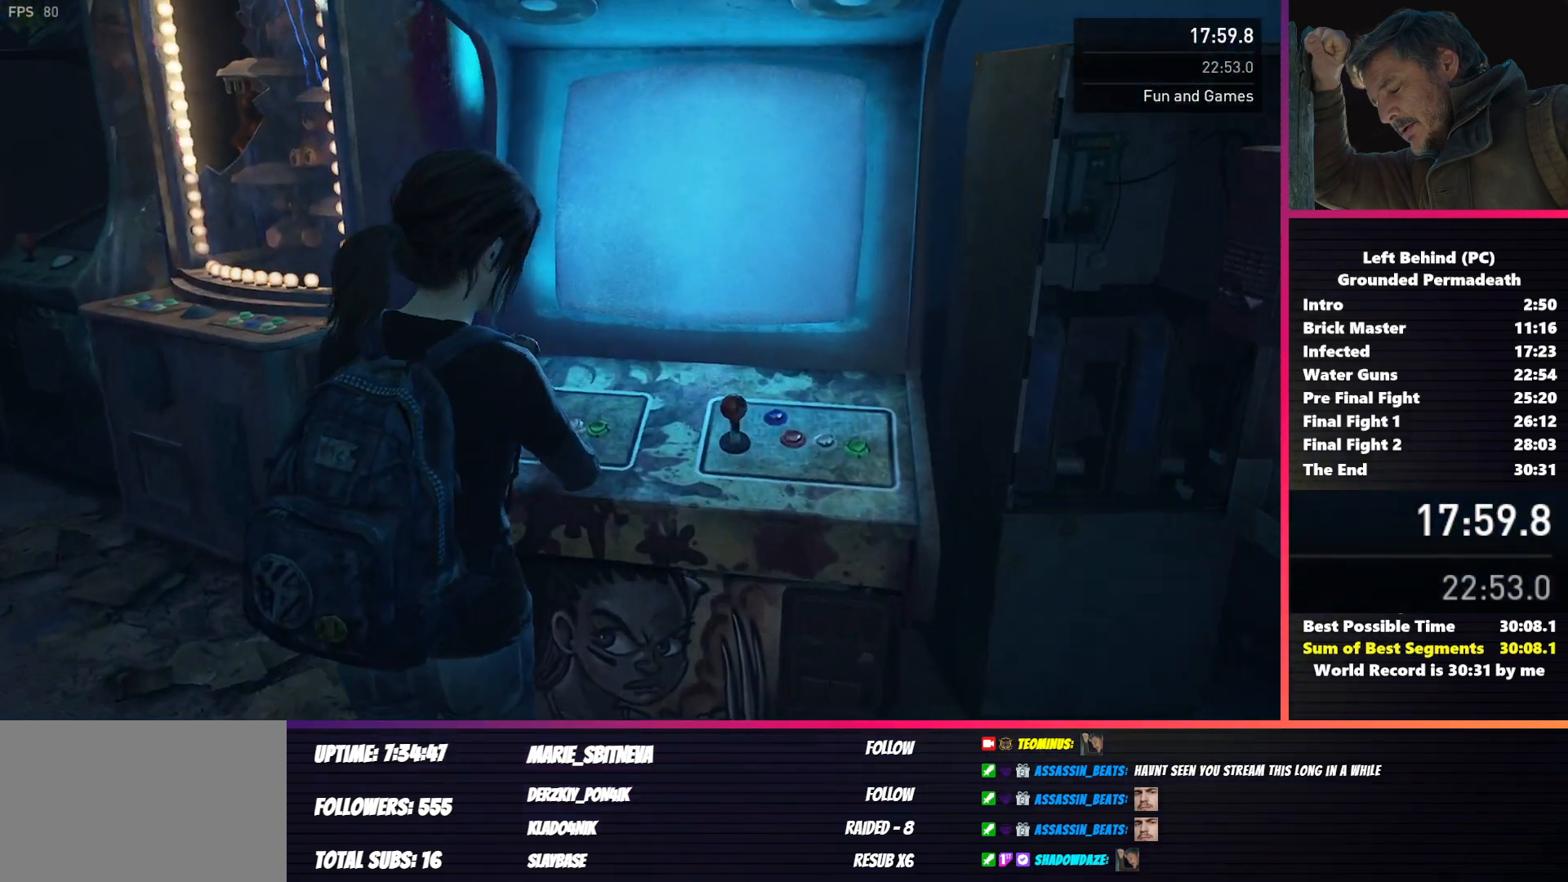
{"keys": [], "mouse": [], "events": []}
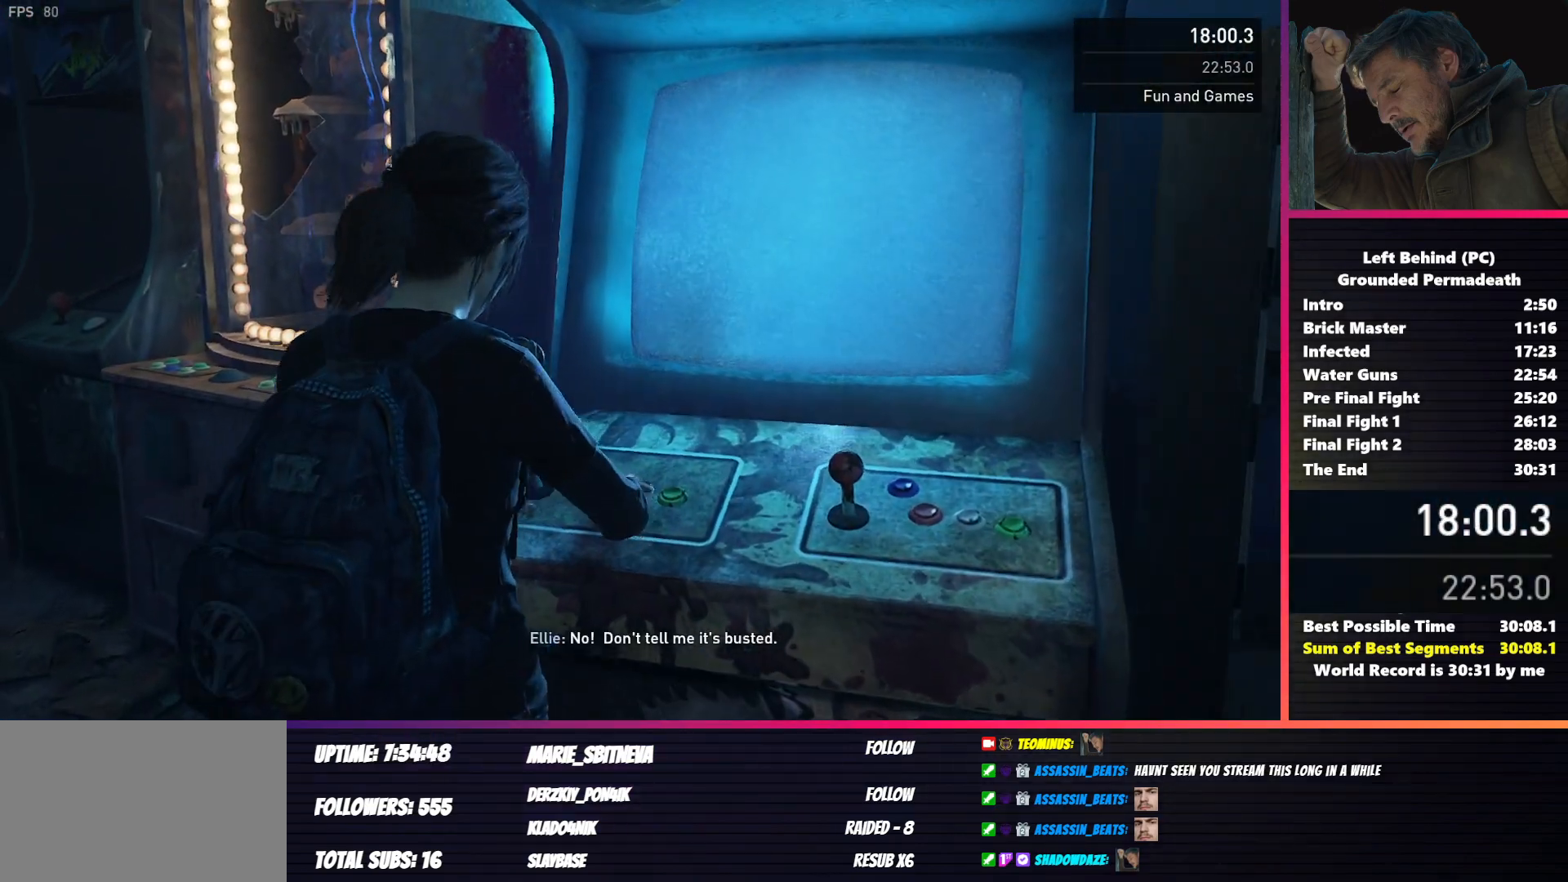
{"keys": [], "mouse": [], "events": []}
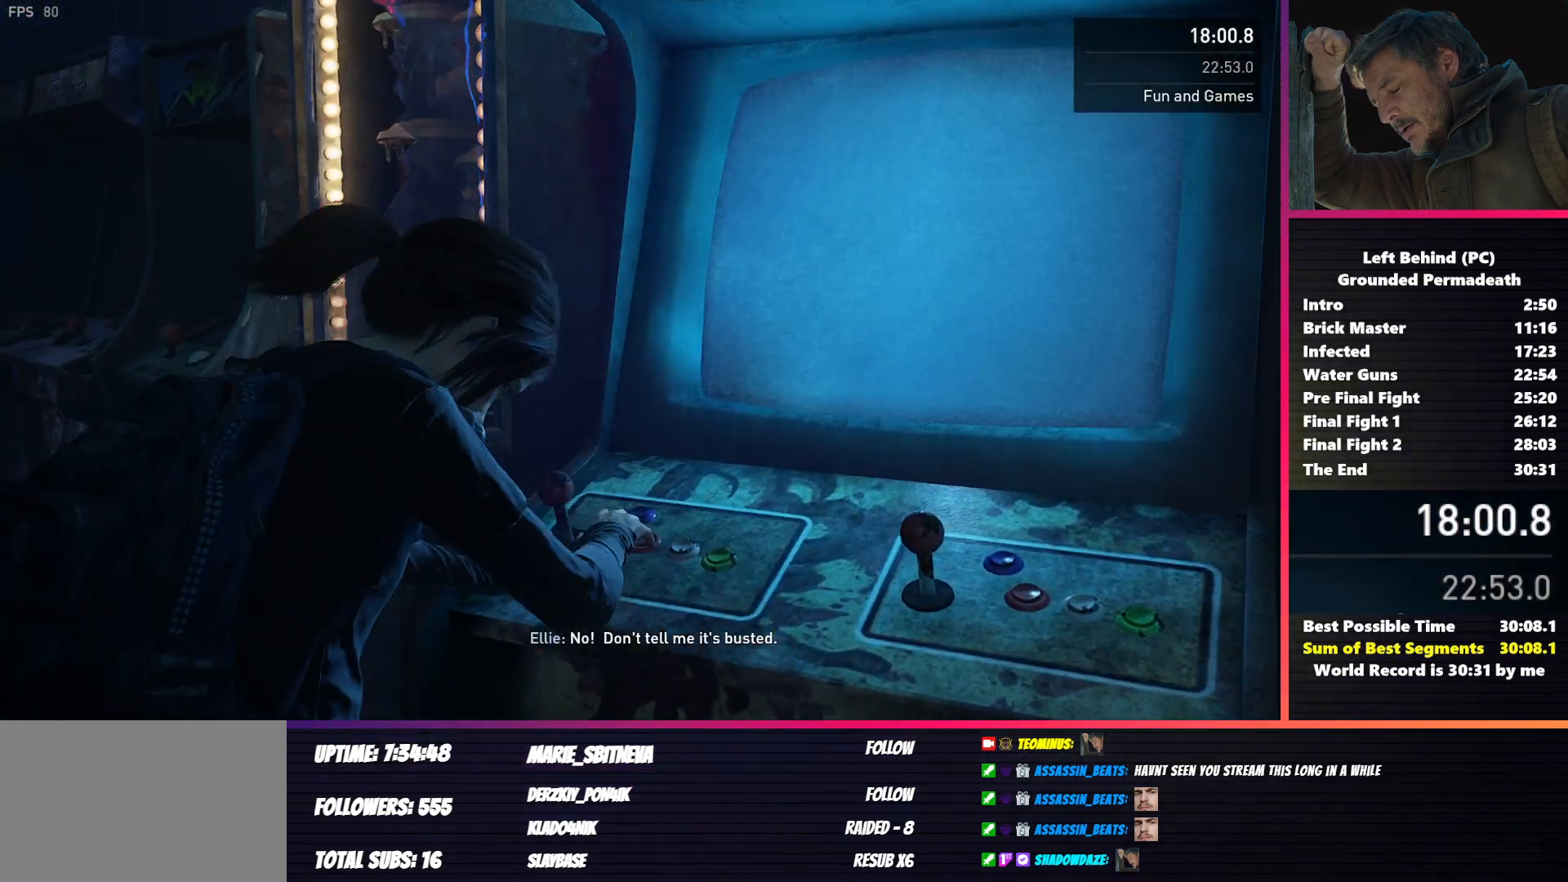
{"keys": [], "mouse": [], "events": []}
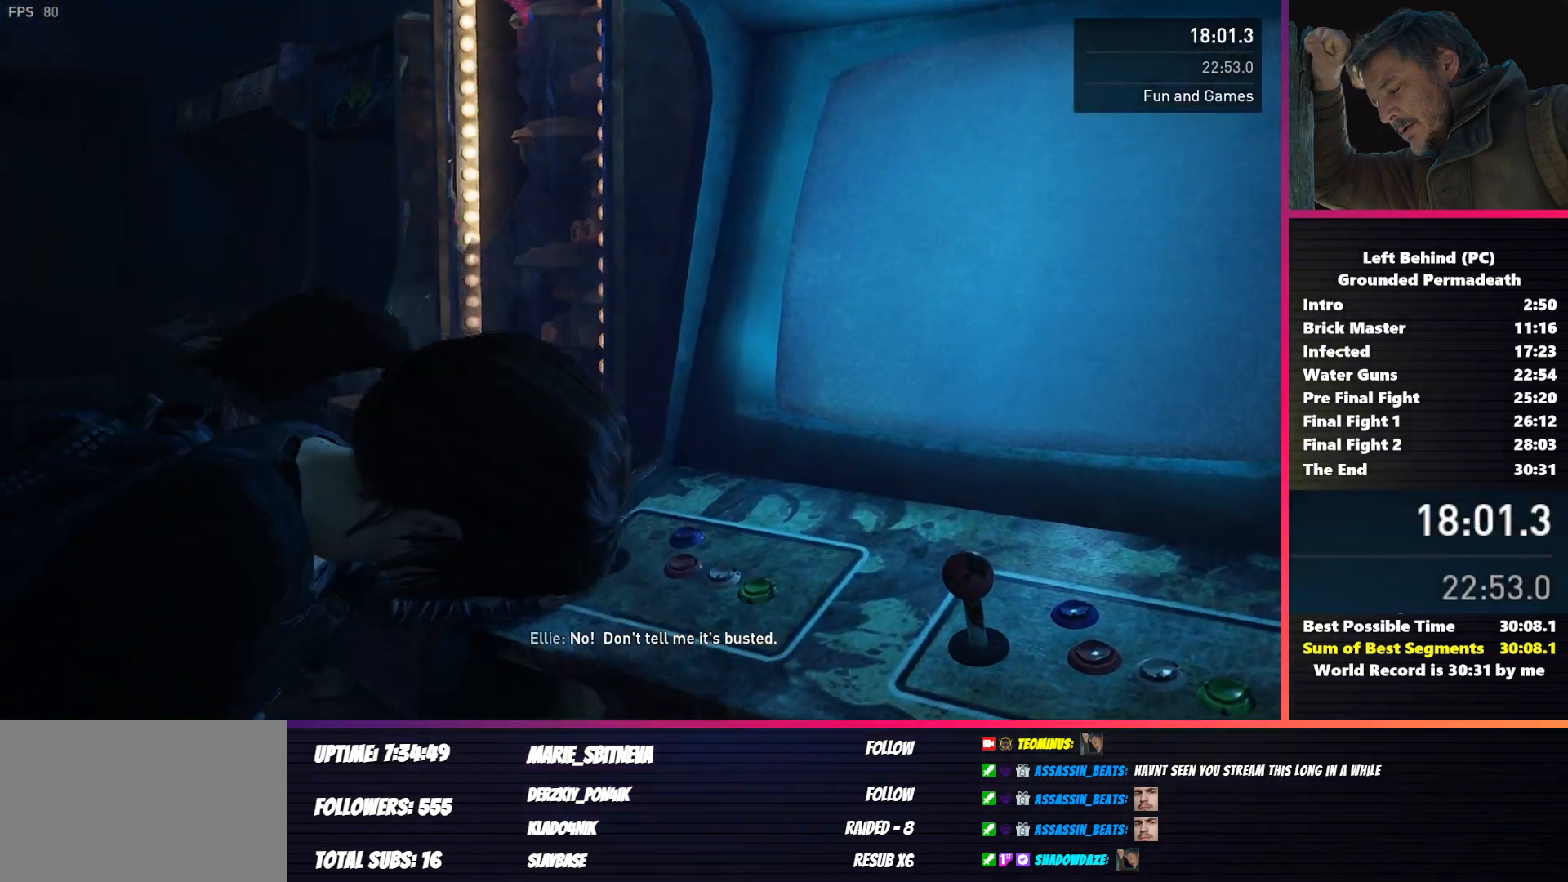
{"keys": [], "mouse": [], "events": []}
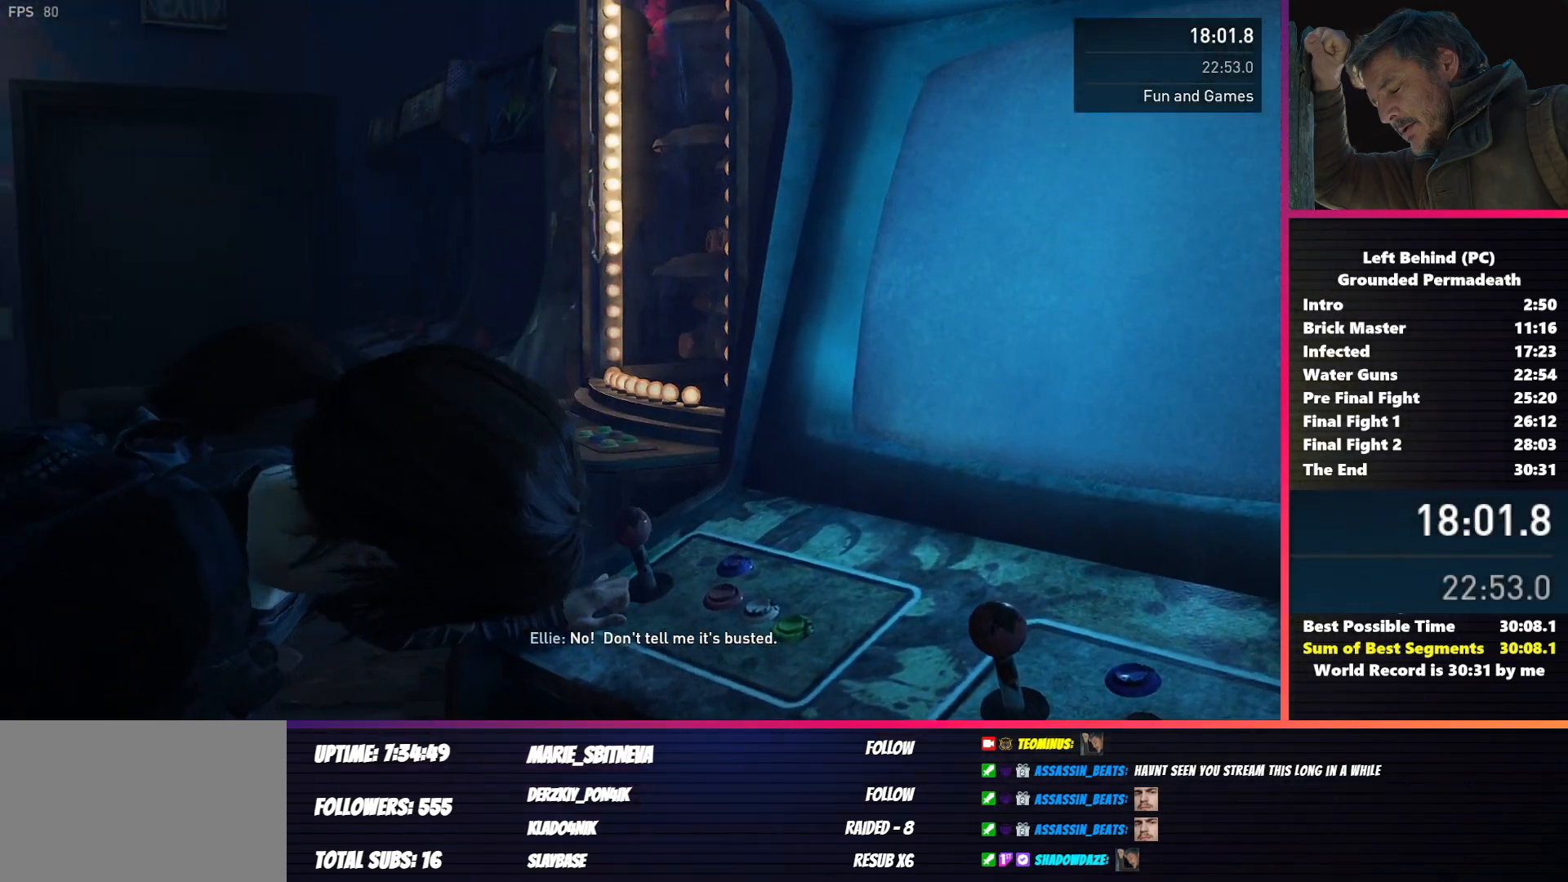
{"keys": [], "mouse": [], "events": []}
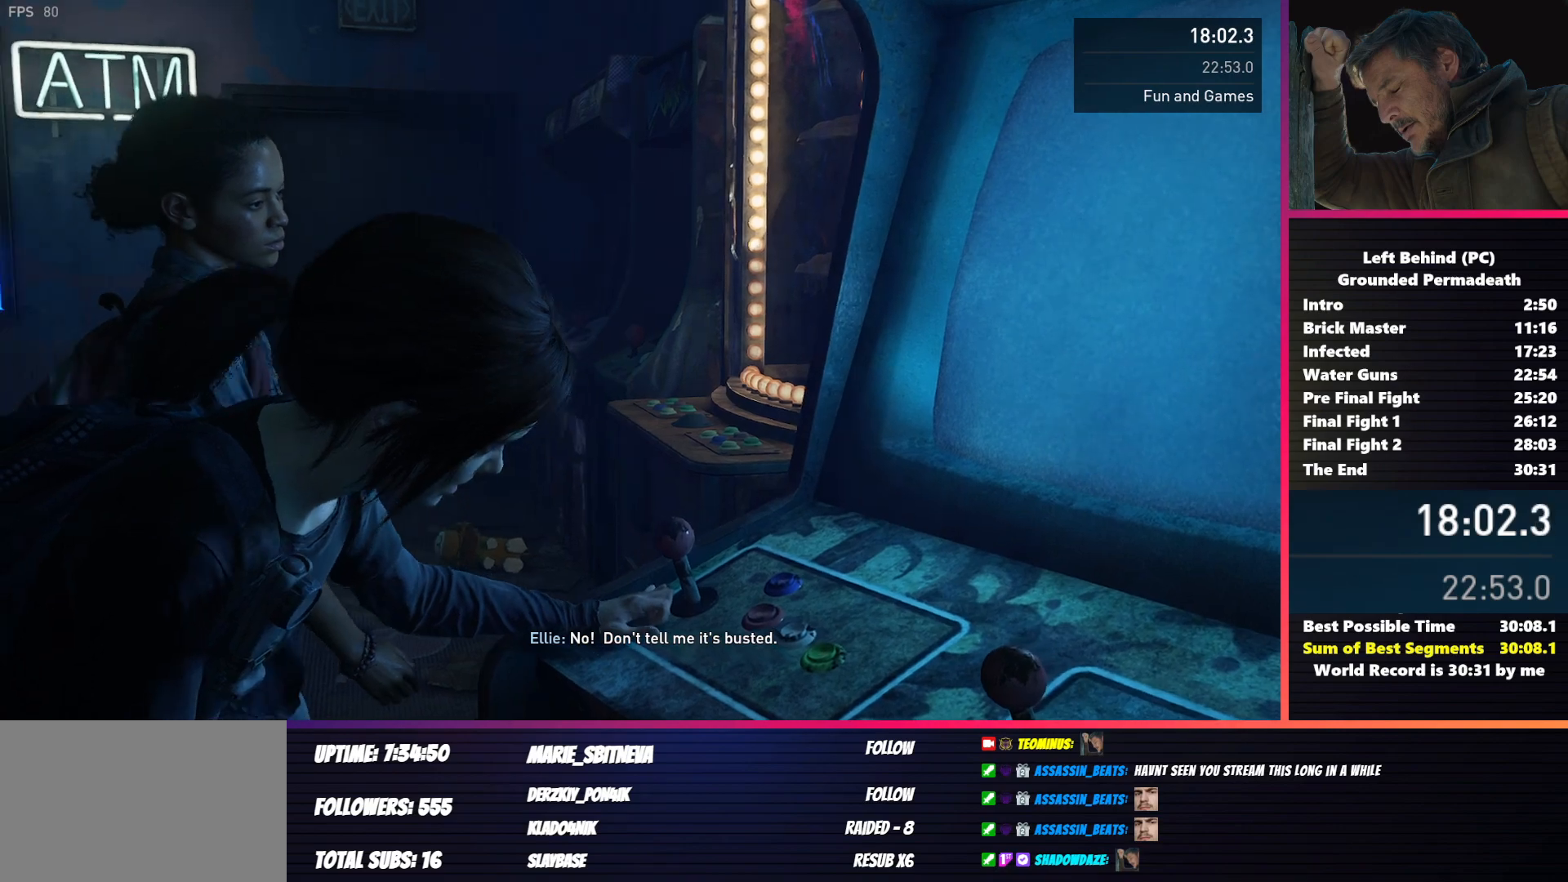
{"keys": [], "mouse": [], "events": []}
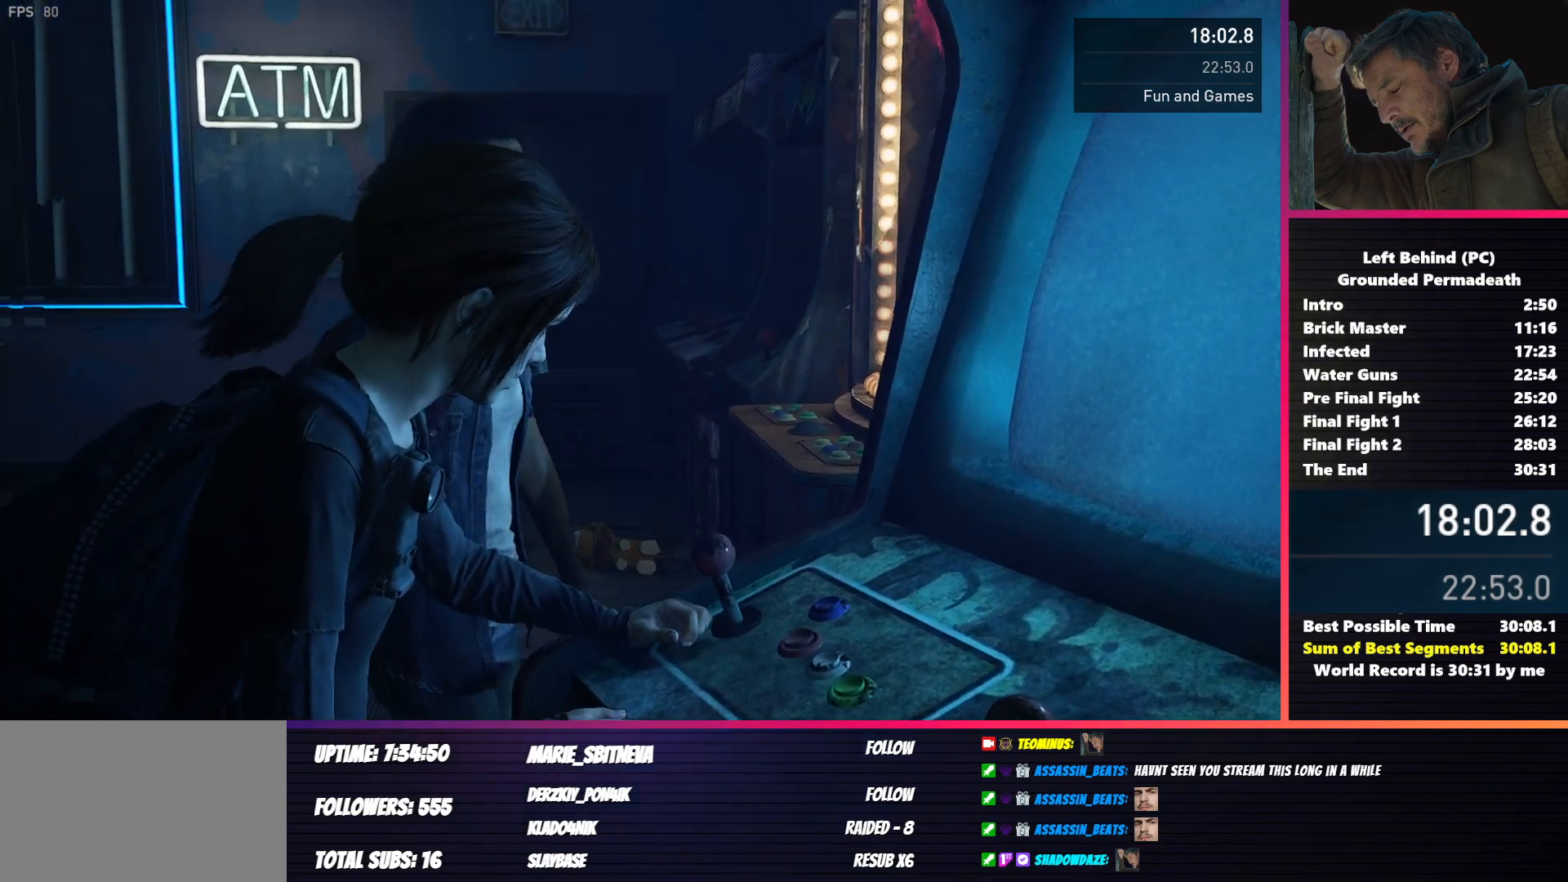
{"keys": [], "mouse": [], "events": []}
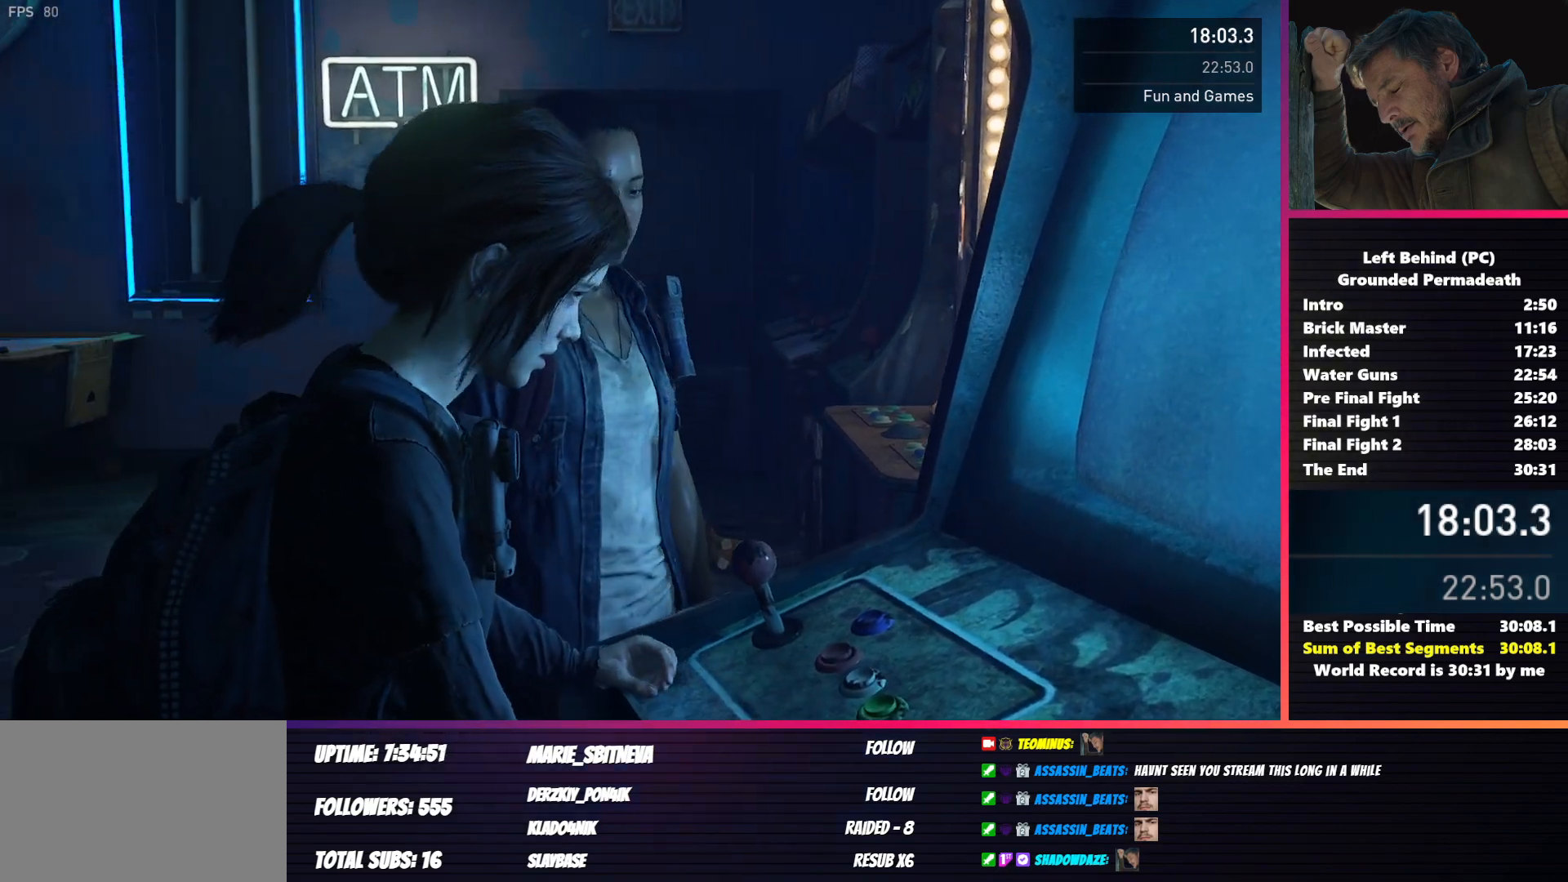
{"keys": [], "mouse": [], "events": []}
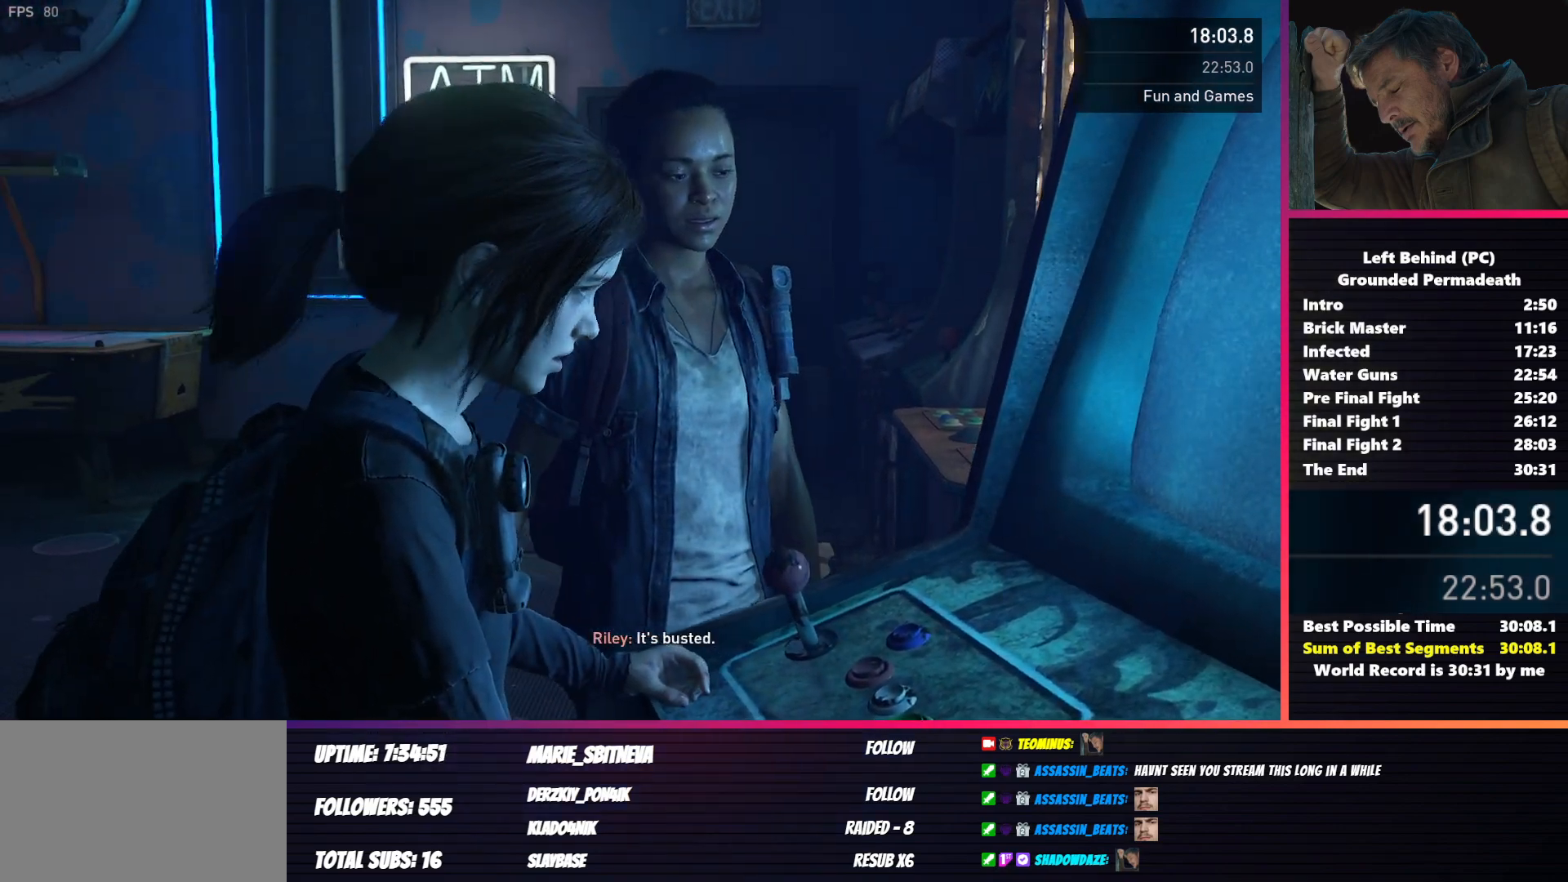
{"keys": [], "mouse": [], "events": []}